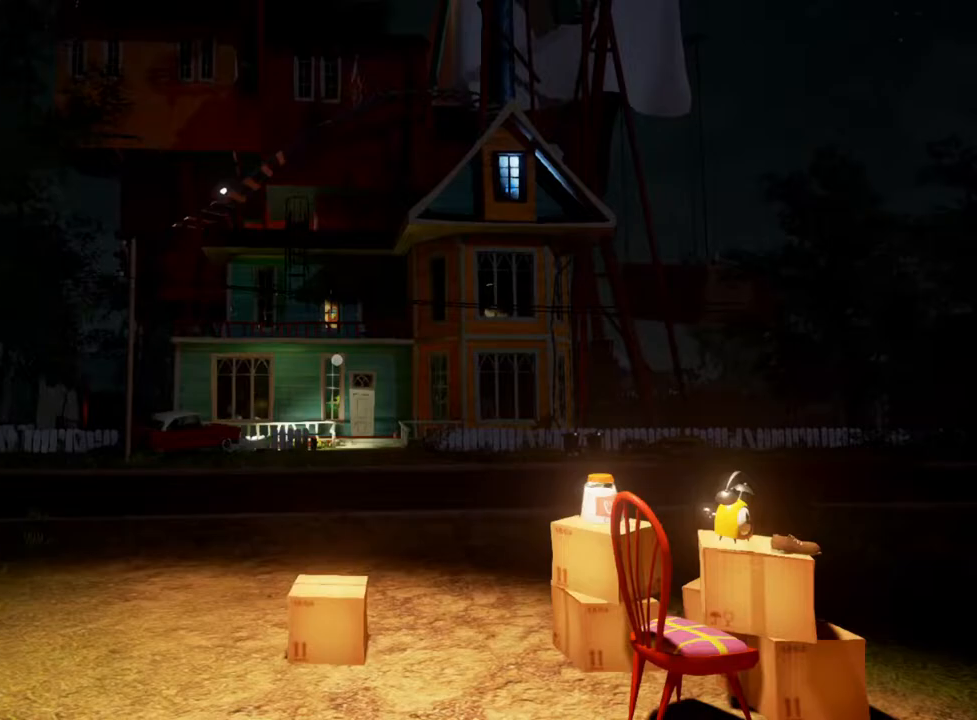
Gameplay with keyboard and mouse; each line is a JSON object with the keys and mouse buttons held at the frame after it. "events" lists presses ("down") and releases ("up") of "1", "2", "3", "4", "a", "alt", "c", "d", "e", "q", "r", "s", "space", "w", "x", "z", "mouse_left" and "mouse_right" between this image and that frame as [ms after this image, input, new state], when the widget could be followed in between. "mouse_left", "mouse_right" = the "left", "right" buttons of the "mouse" list. No other keys are recorded. Mouse movement is not recorded.
{"keys": [], "mouse": [], "events": []}
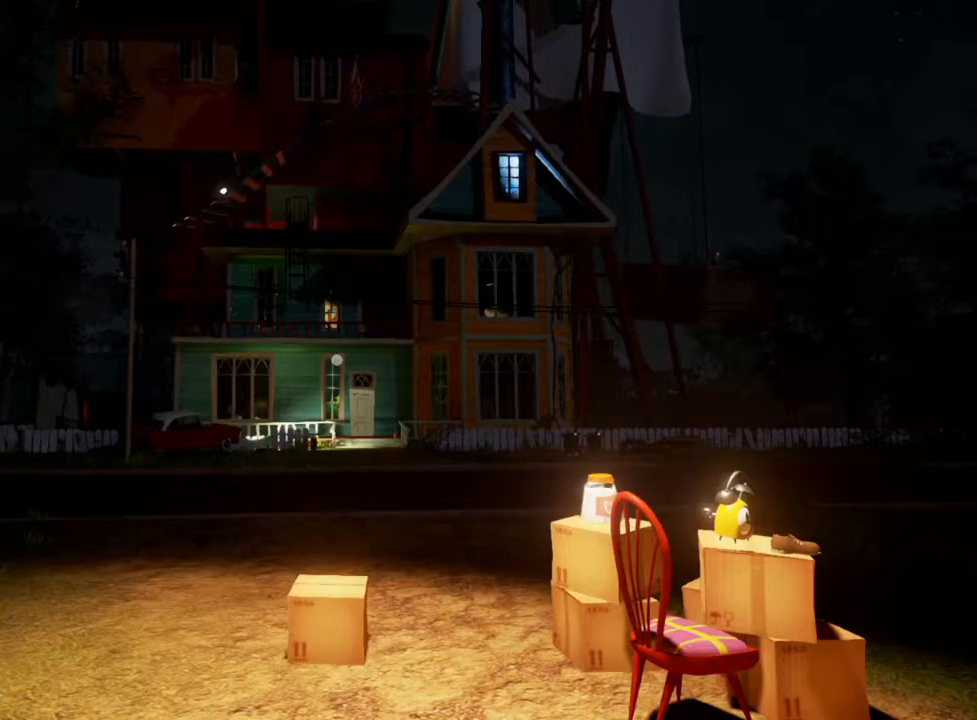
{"keys": [], "mouse": [], "events": []}
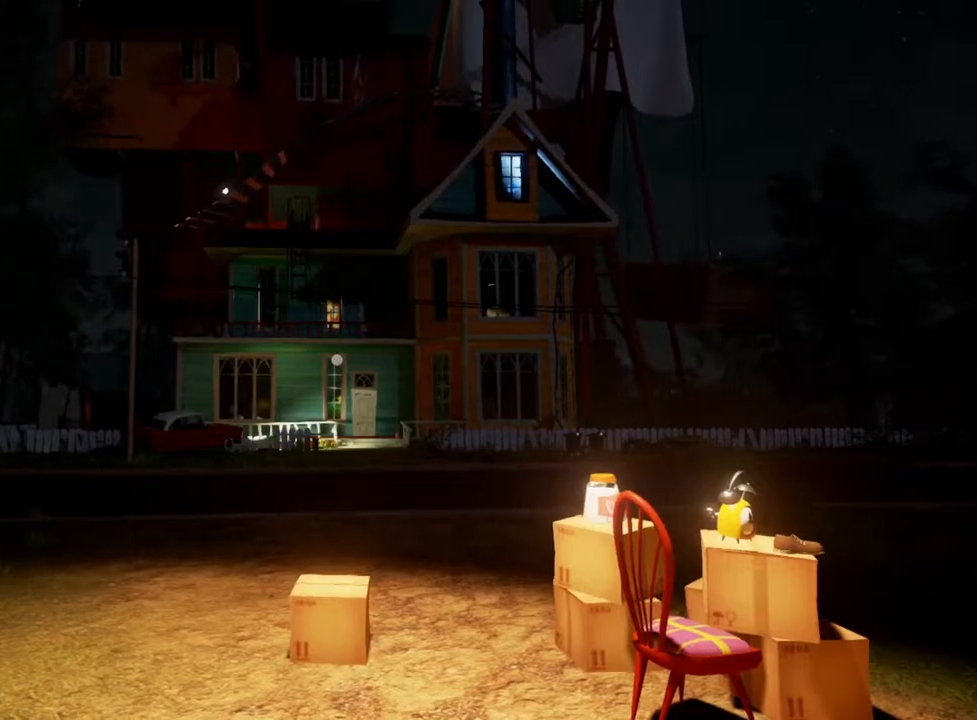
{"keys": [], "mouse": [], "events": []}
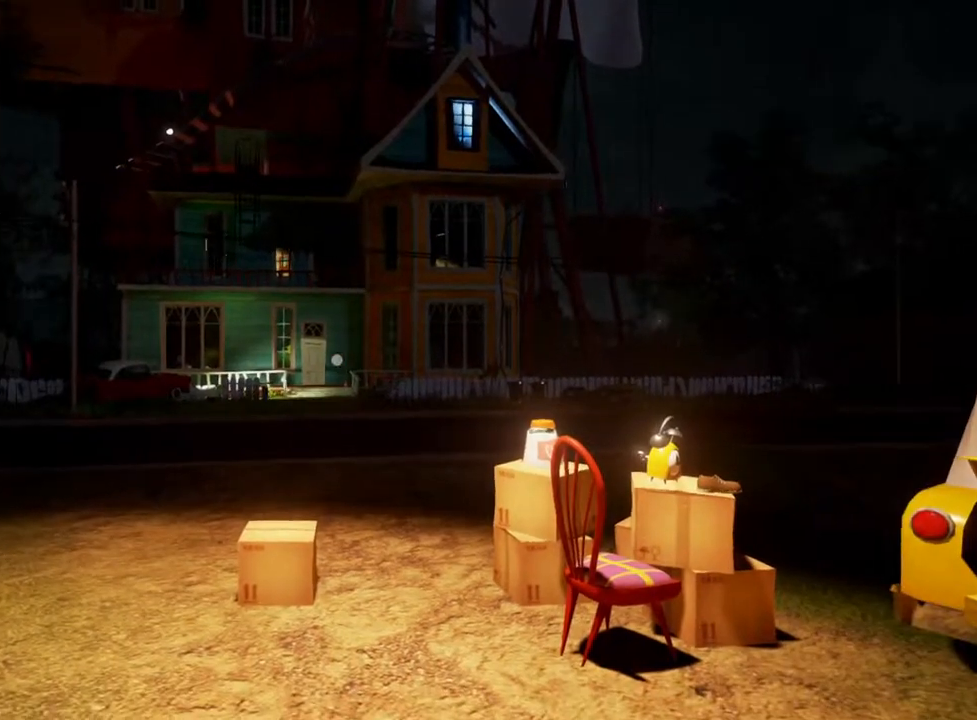
{"keys": ["w"], "mouse": [], "events": [[367, "w", "down"]]}
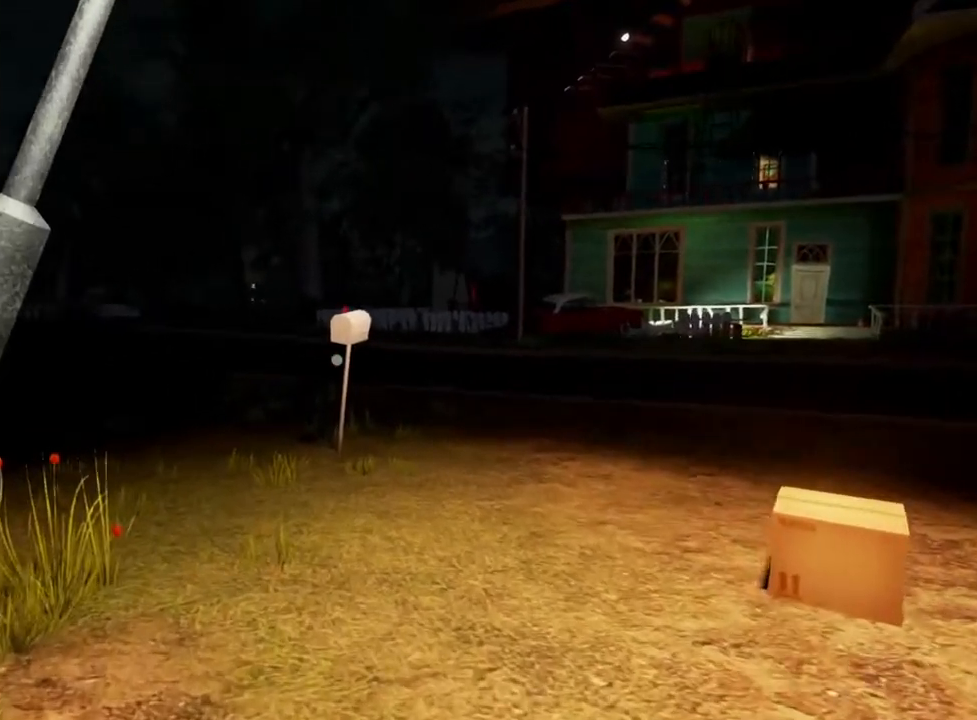
{"keys": [], "mouse": [], "events": [[200, "w", "up"]]}
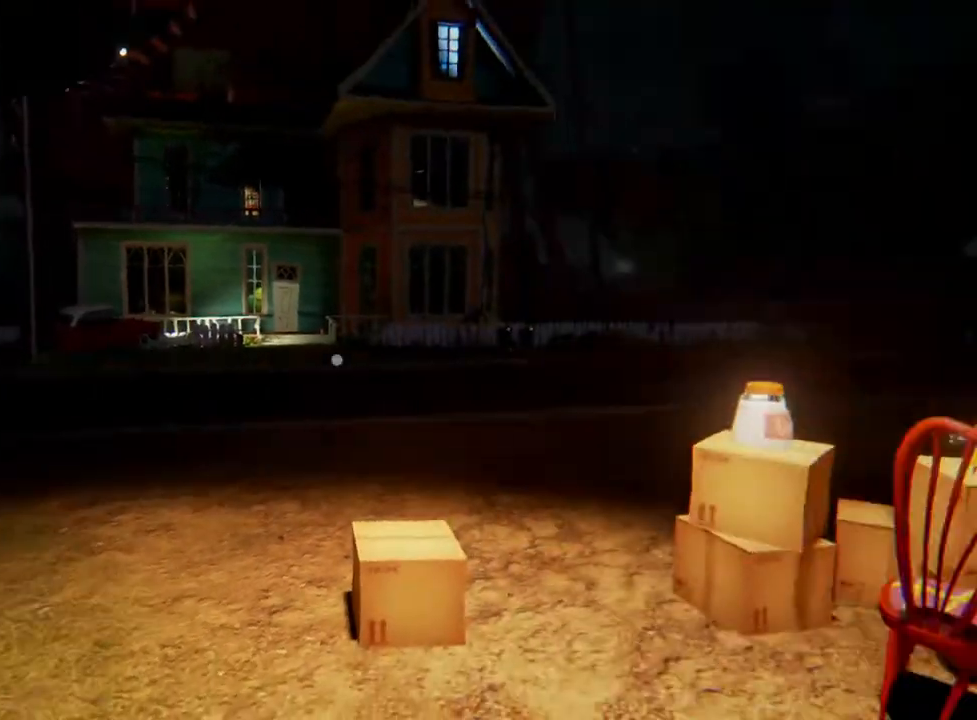
{"keys": [], "mouse": [], "events": []}
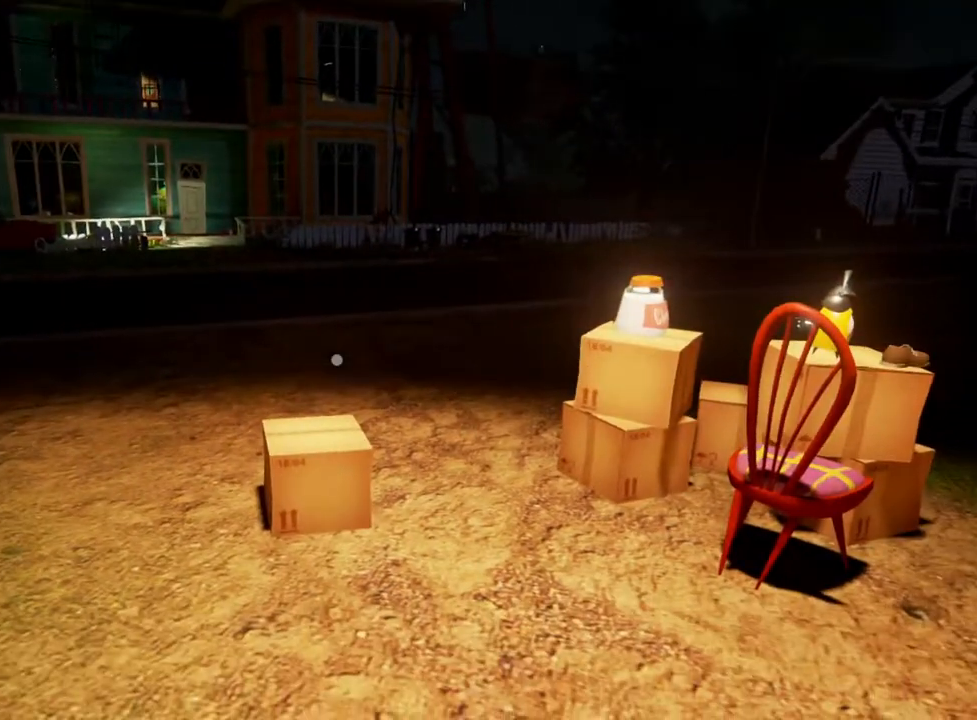
{"keys": ["w"], "mouse": [], "events": [[150, "w", "down"]]}
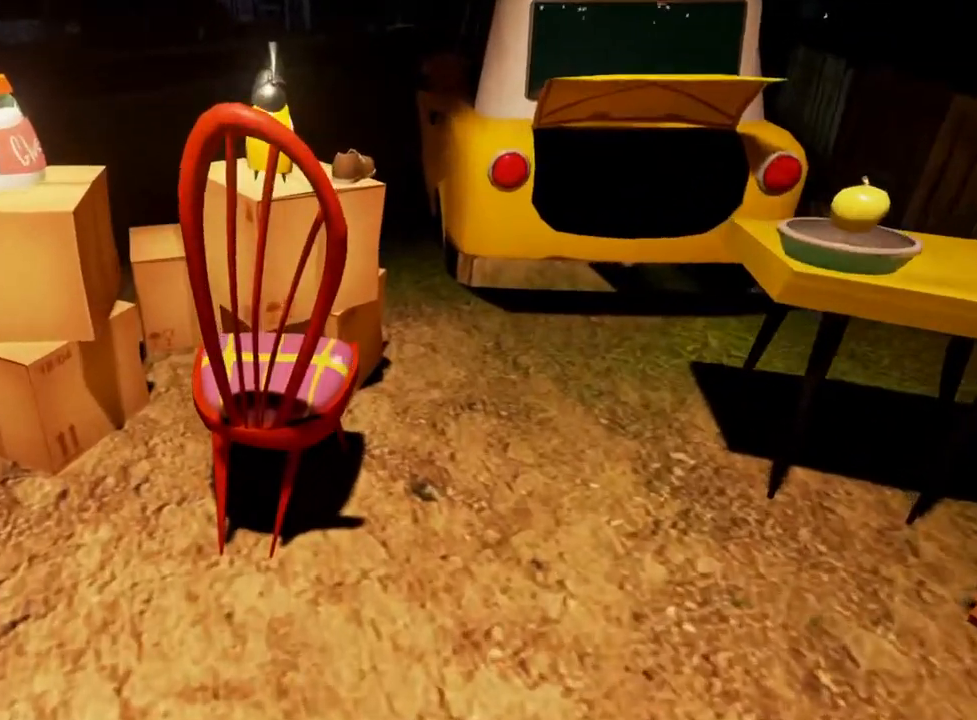
{"keys": ["e"], "mouse": [], "events": [[33, "w", "up"], [267, "e", "down"]]}
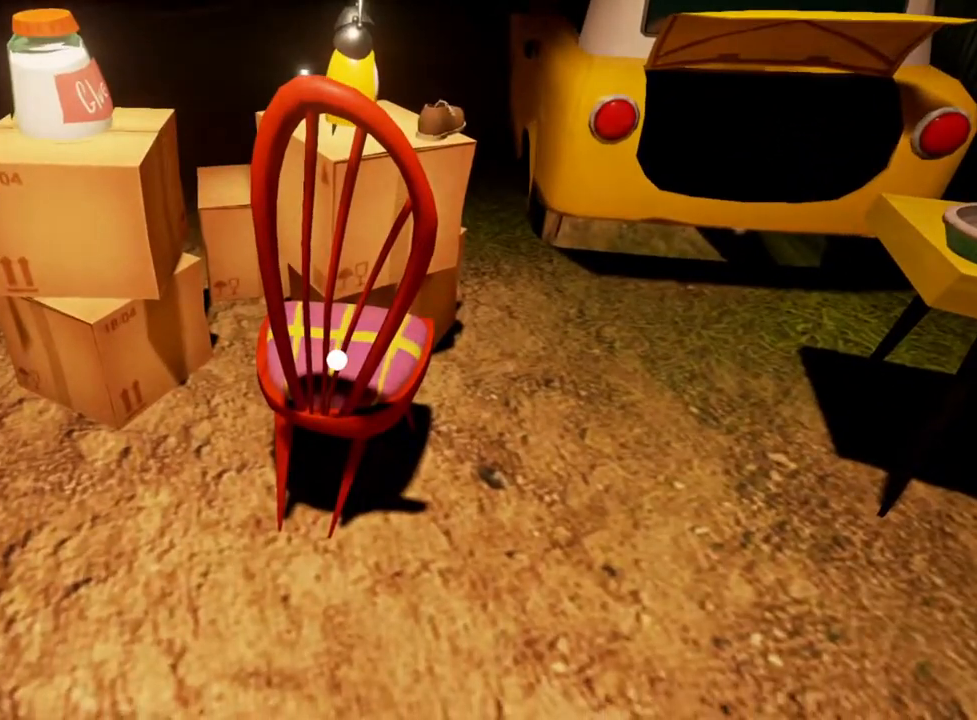
{"keys": ["a"], "mouse": [], "events": [[400, "a", "down"], [400, "e", "up"]]}
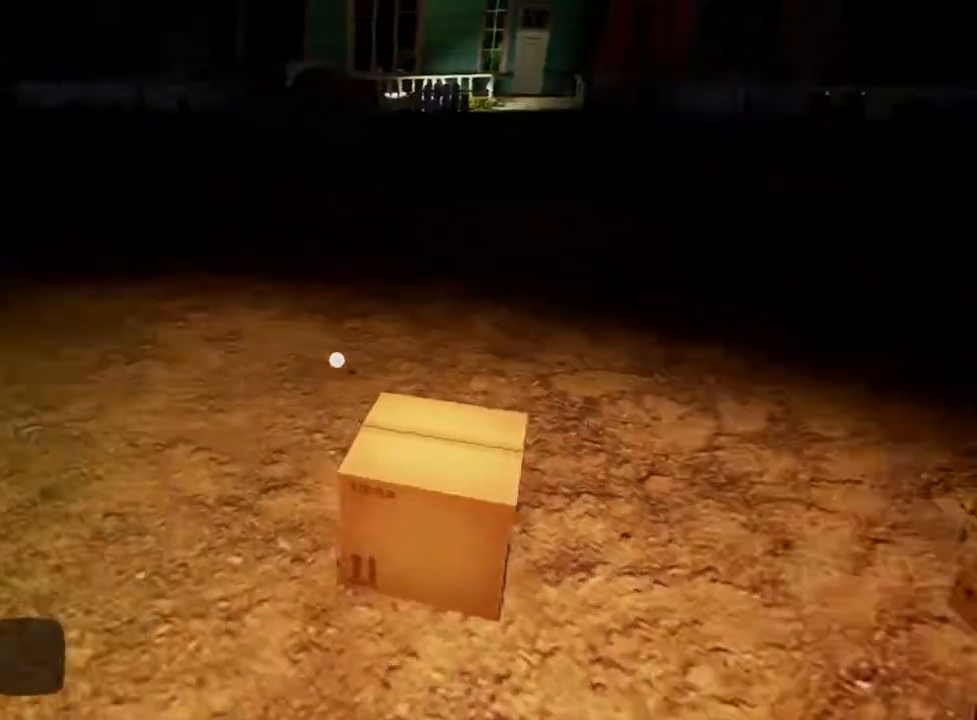
{"keys": ["w"], "mouse": [], "events": [[83, "w", "down"], [283, "a", "up"]]}
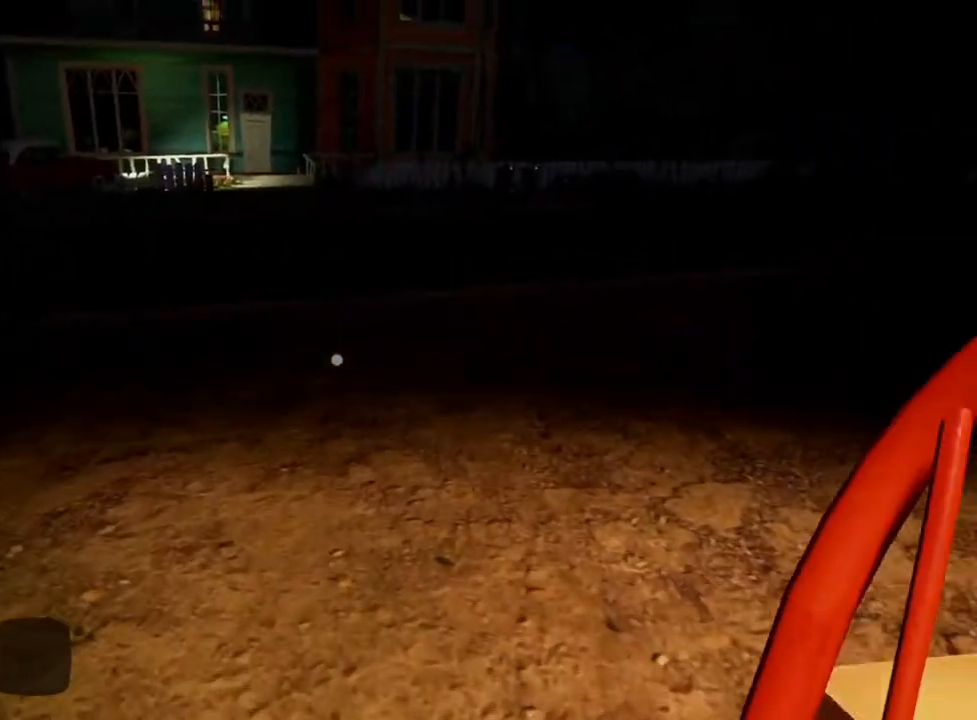
{"keys": ["w"], "mouse": [], "events": []}
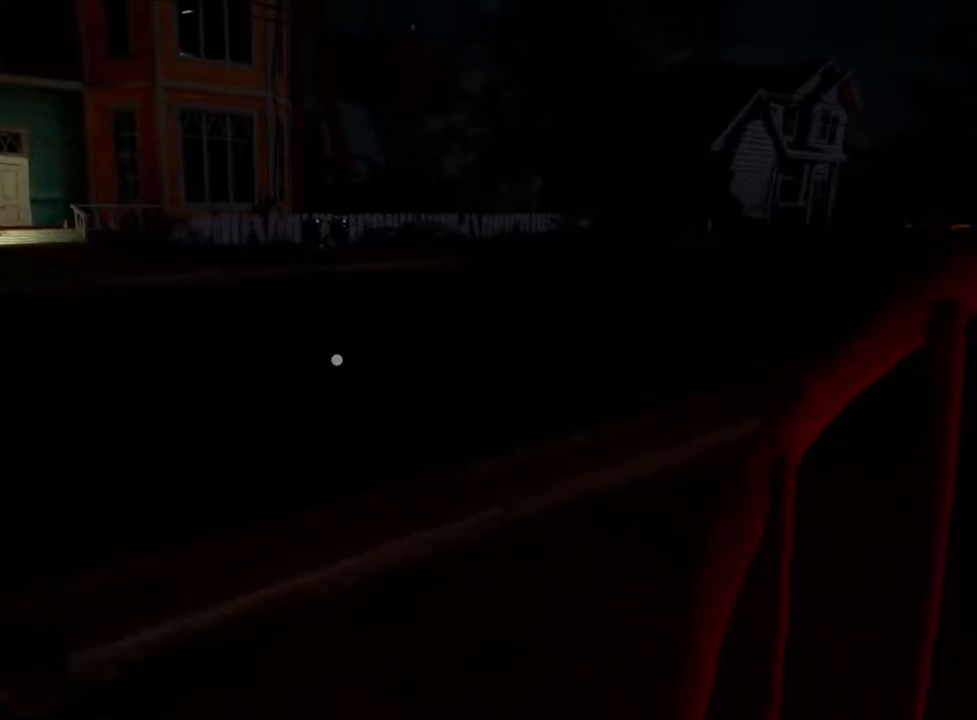
{"keys": ["w"], "mouse": [], "events": []}
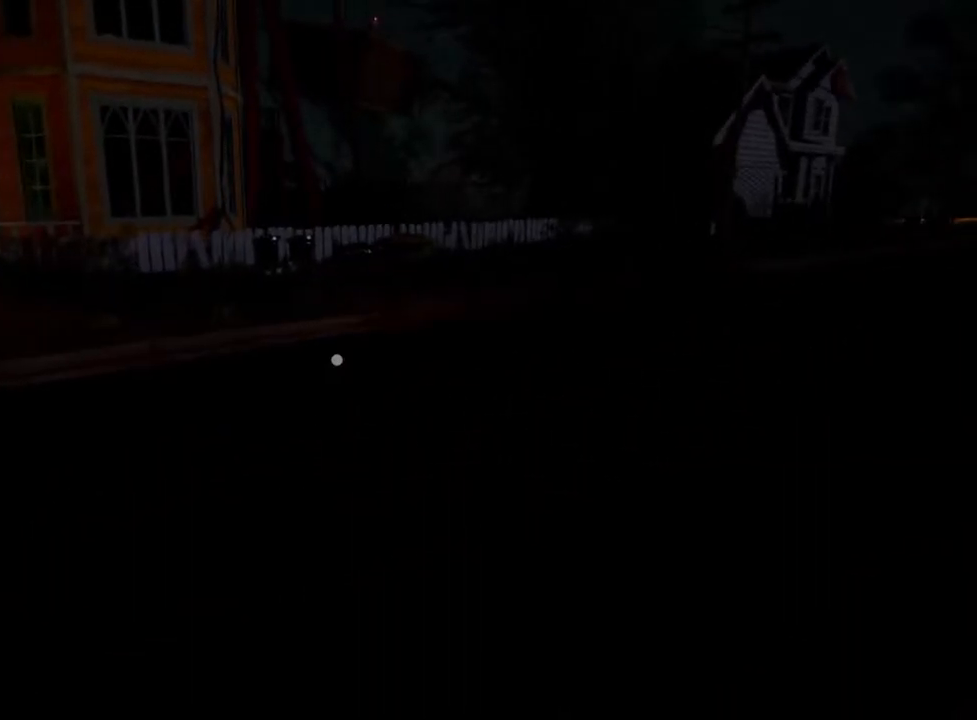
{"keys": ["w"], "mouse": [], "events": []}
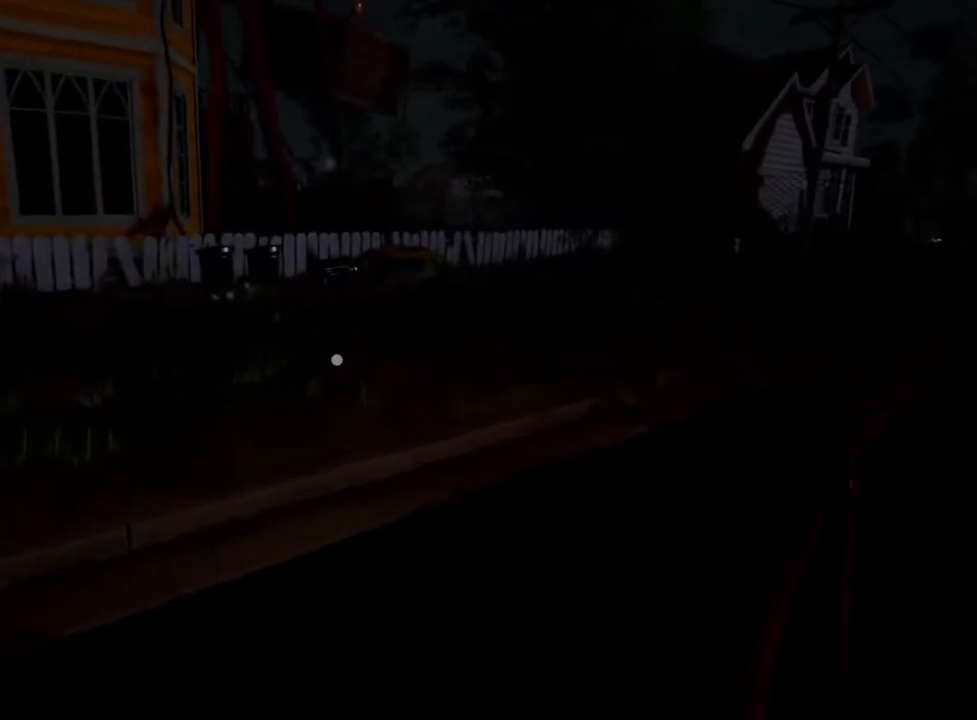
{"keys": ["w"], "mouse": [], "events": []}
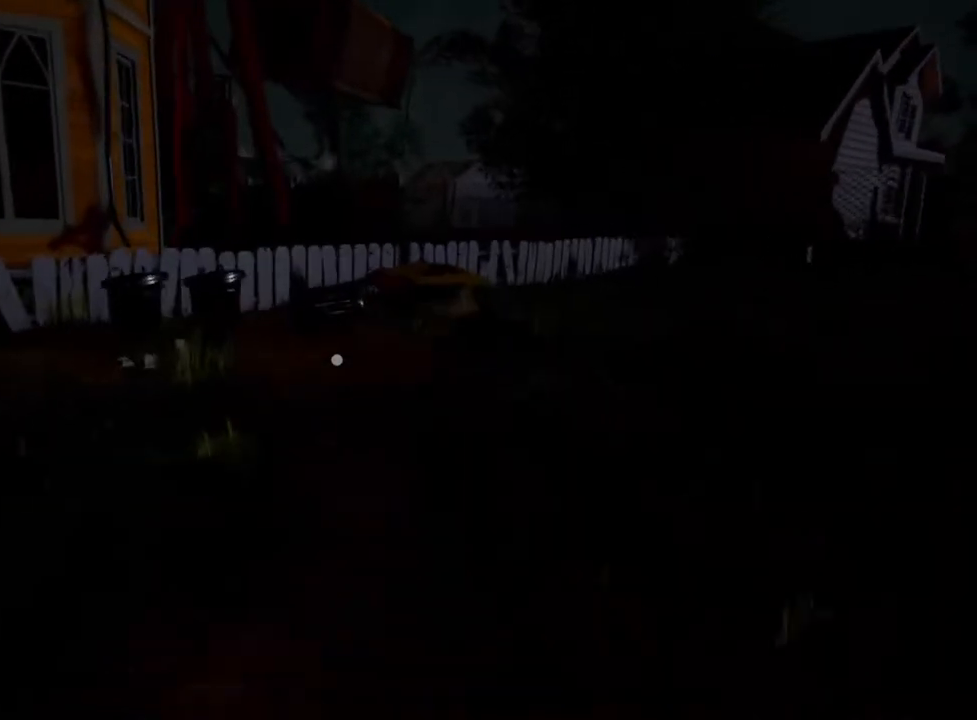
{"keys": ["w"], "mouse": [], "events": []}
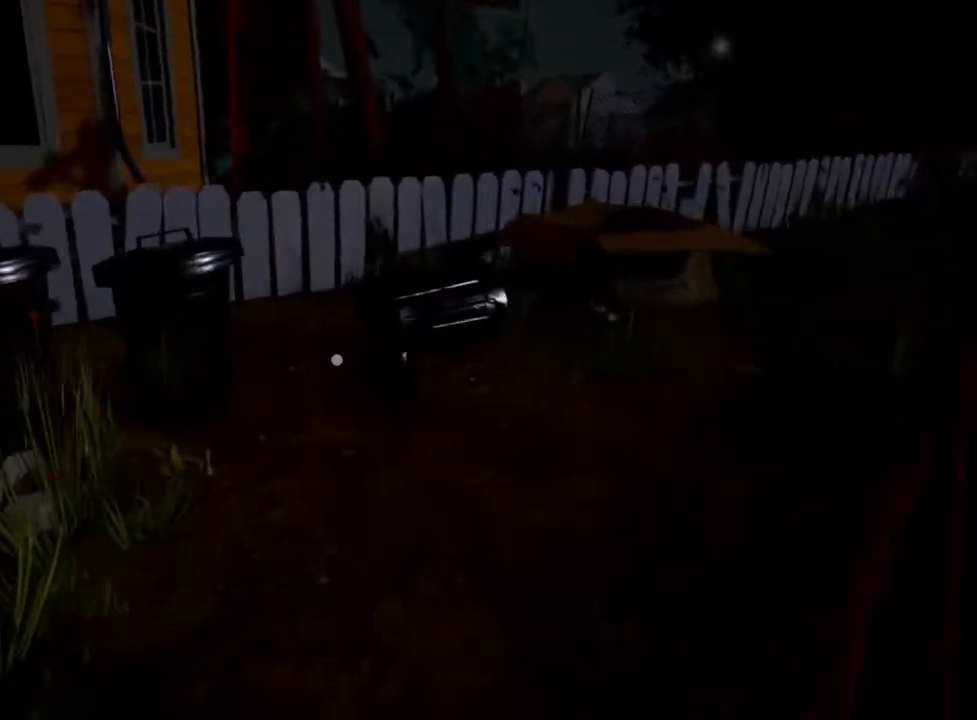
{"keys": ["w"], "mouse": [], "events": [[50, "w", "up"], [417, "w", "down"]]}
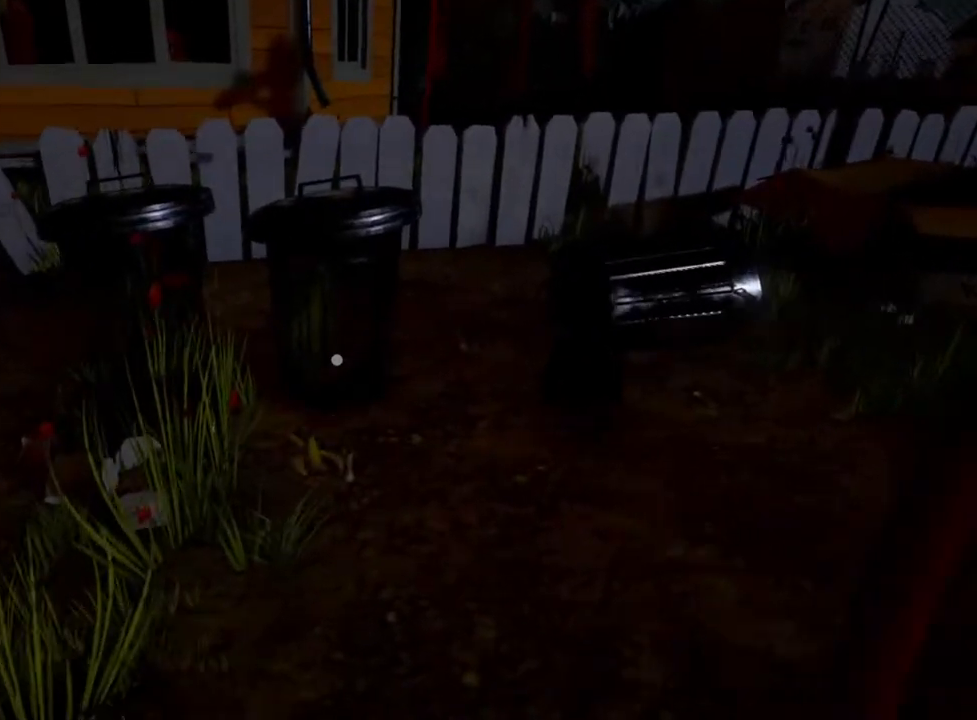
{"keys": ["e"], "mouse": [], "events": [[167, "w", "up"], [450, "e", "down"]]}
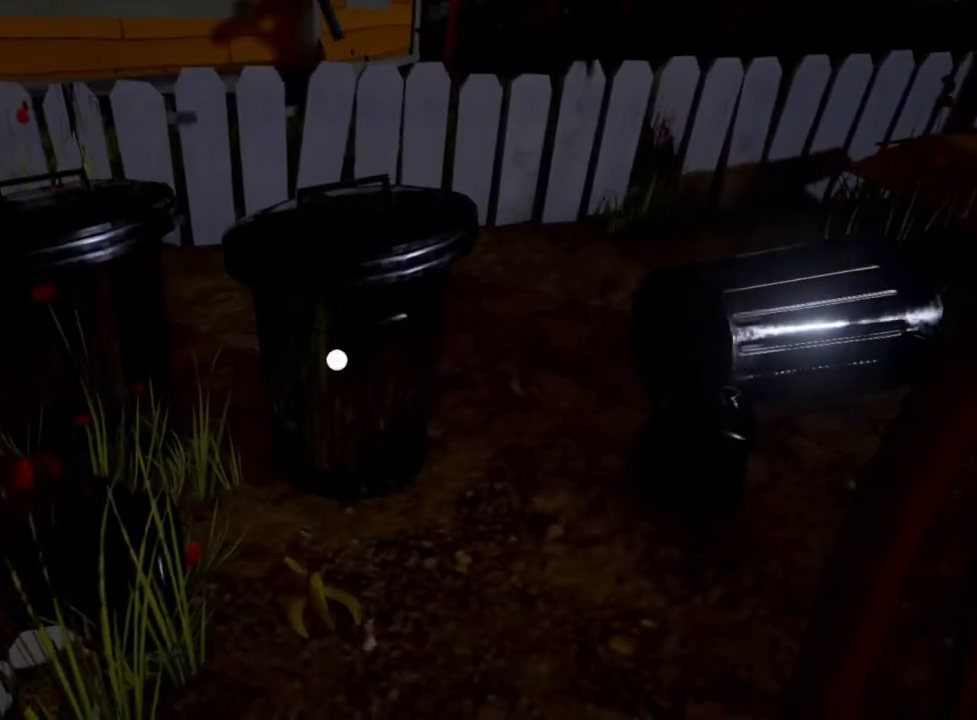
{"keys": ["e"], "mouse": [], "events": []}
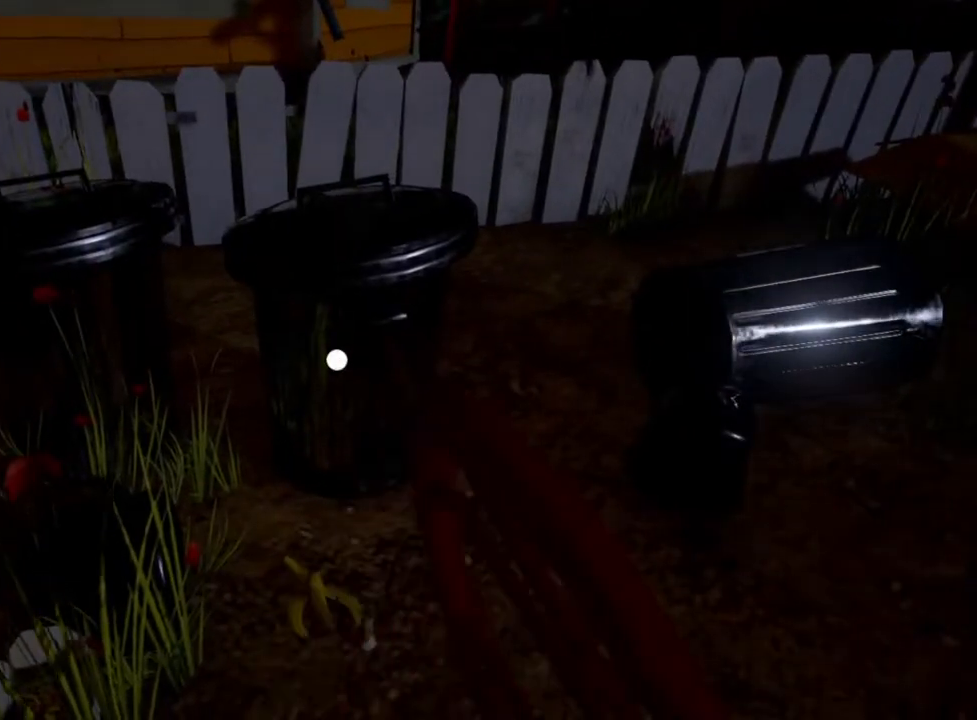
{"keys": ["w"], "mouse": [], "events": [[200, "e", "up"], [200, "w", "down"]]}
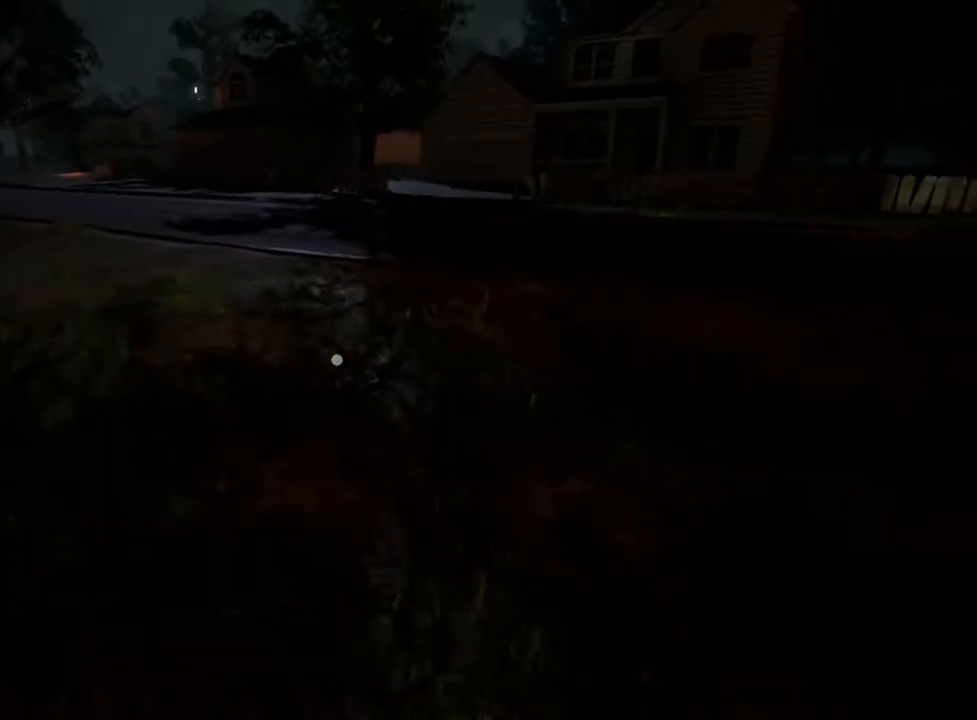
{"keys": ["w"], "mouse": [], "events": []}
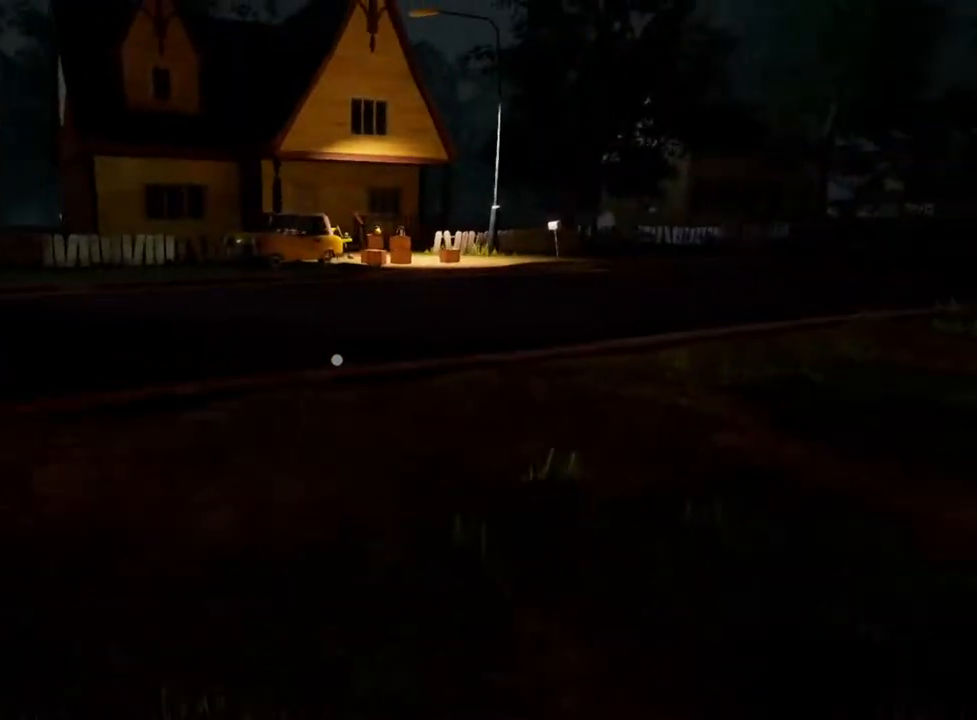
{"keys": ["w"], "mouse": [], "events": []}
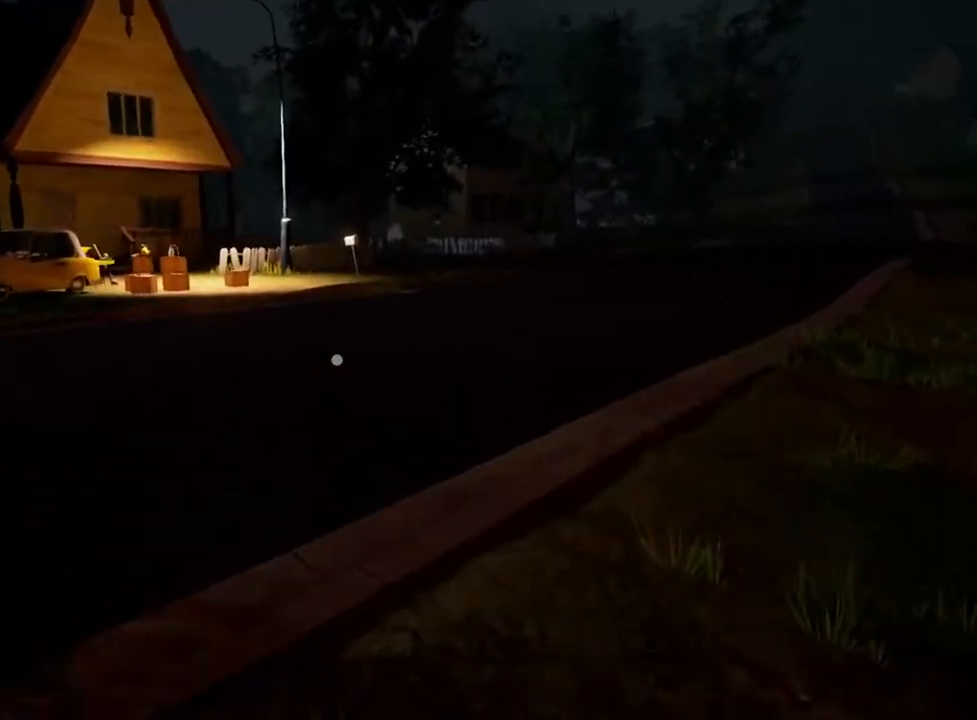
{"keys": ["w"], "mouse": [], "events": []}
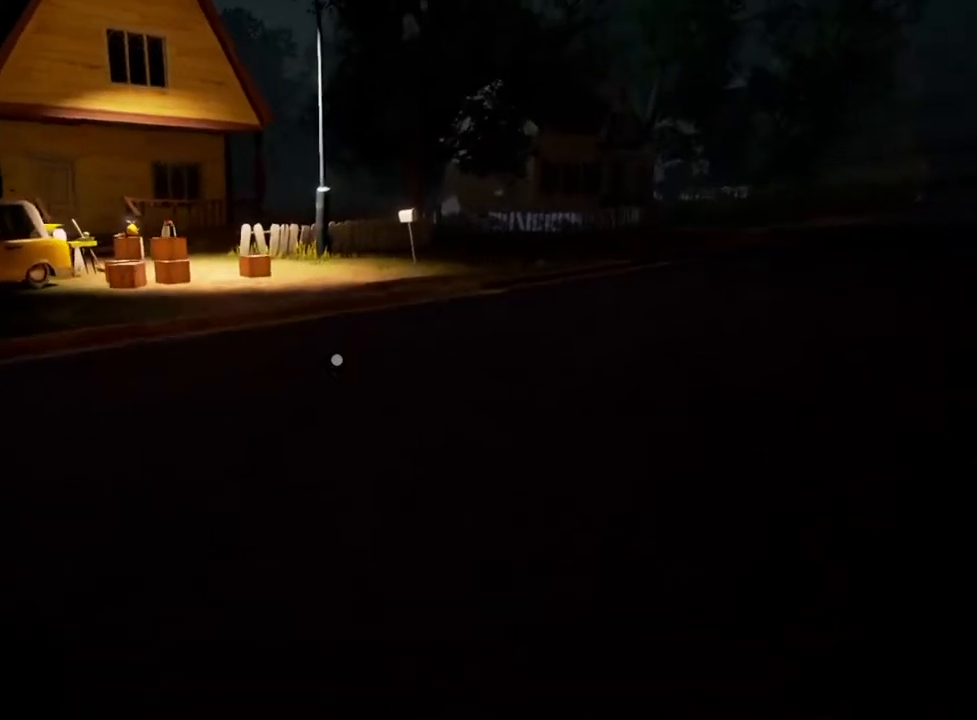
{"keys": ["w"], "mouse": [], "events": []}
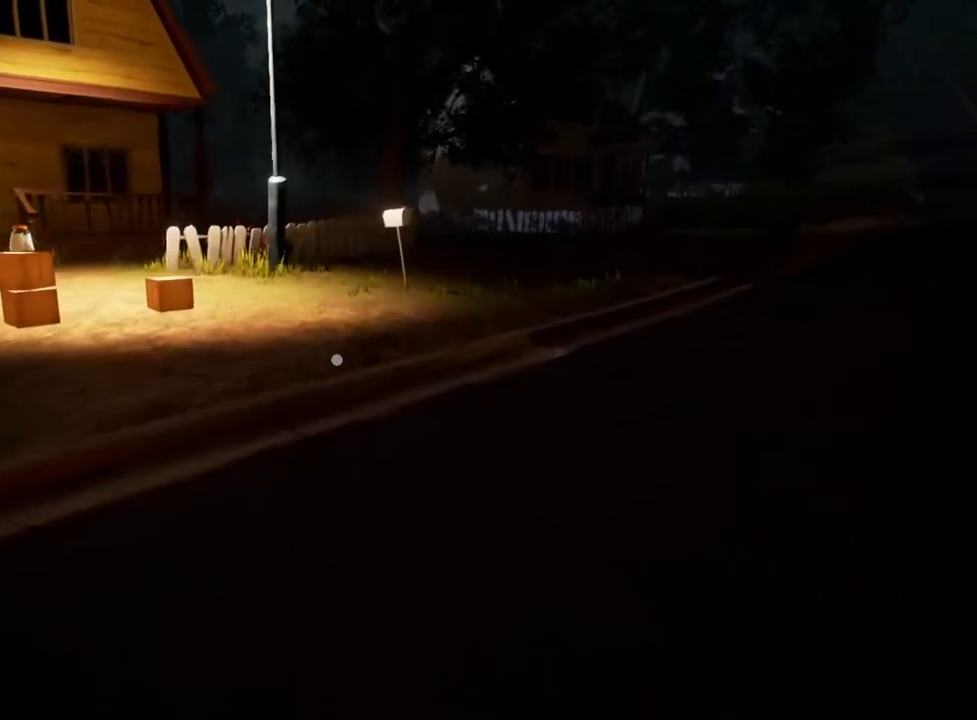
{"keys": ["w"], "mouse": [], "events": []}
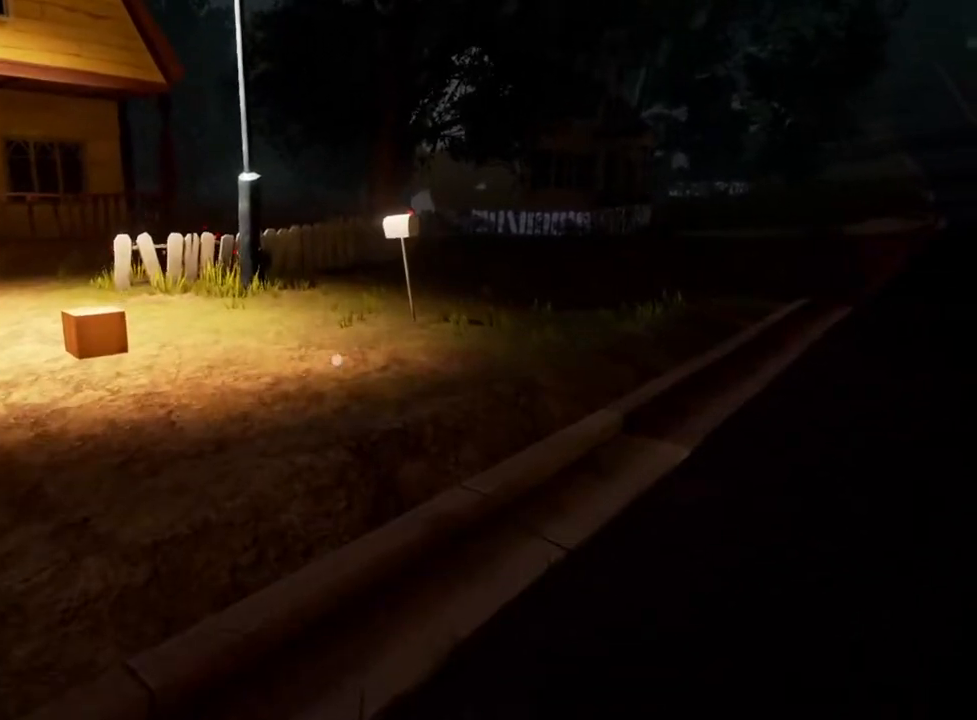
{"keys": ["a", "d", "w"], "mouse": [], "events": [[217, "a", "down"], [450, "d", "down"]]}
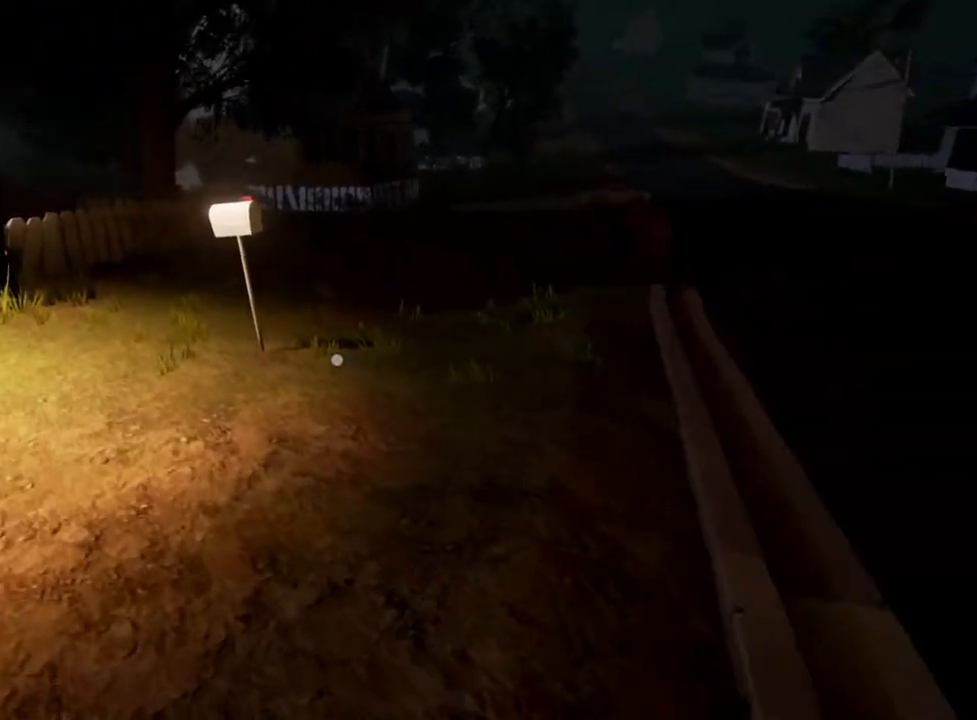
{"keys": ["a", "w"], "mouse": [], "events": [[100, "d", "up"]]}
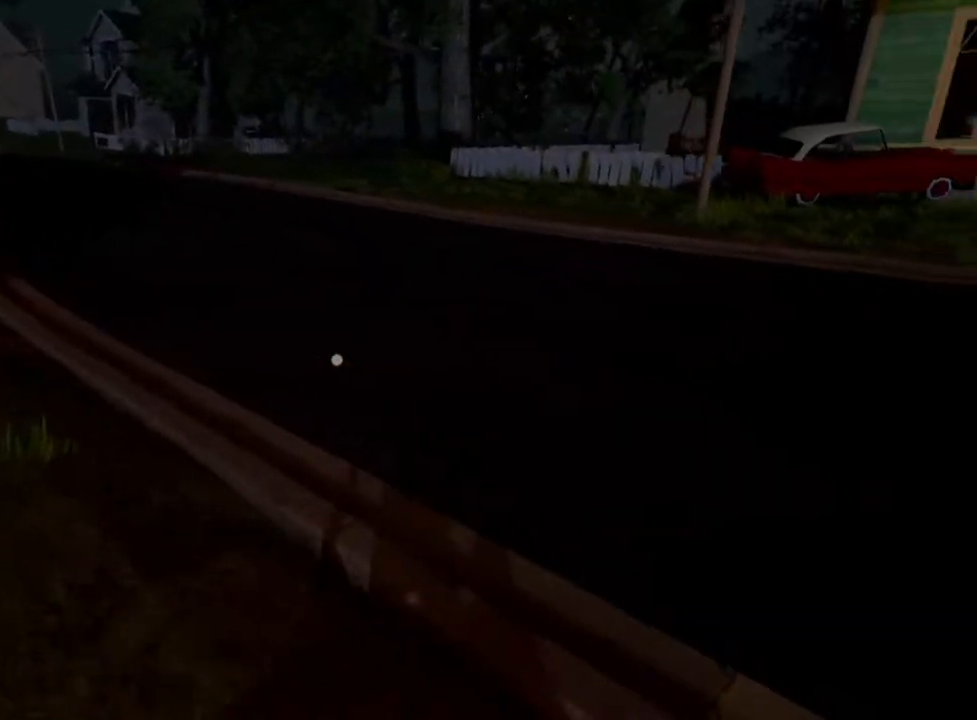
{"keys": [], "mouse": [], "events": [[167, "a", "up"], [417, "w", "up"]]}
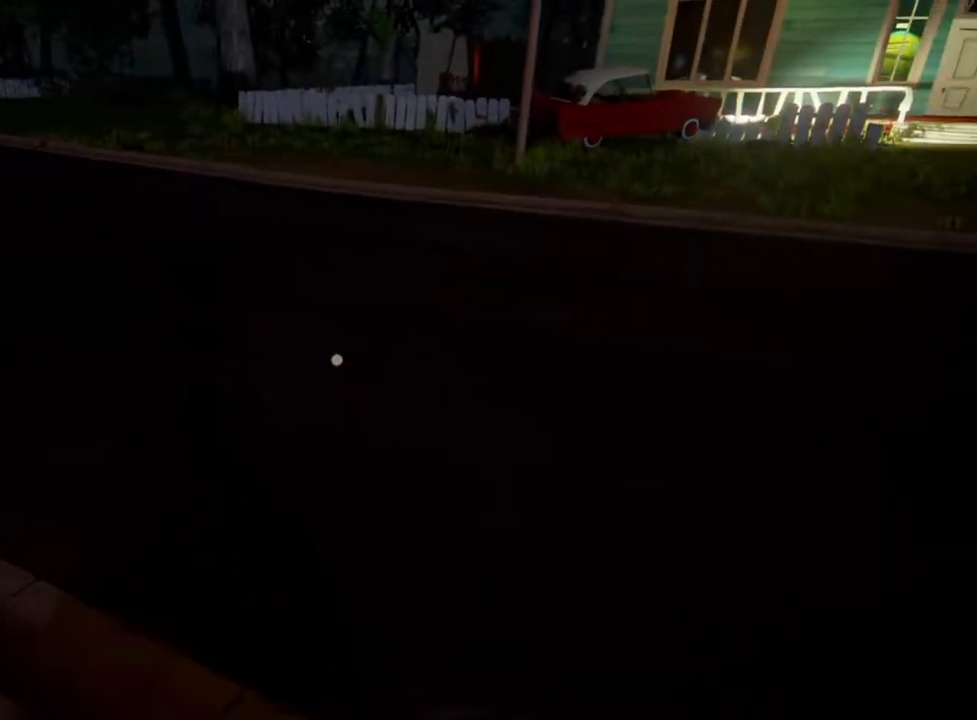
{"keys": [], "mouse": [], "events": []}
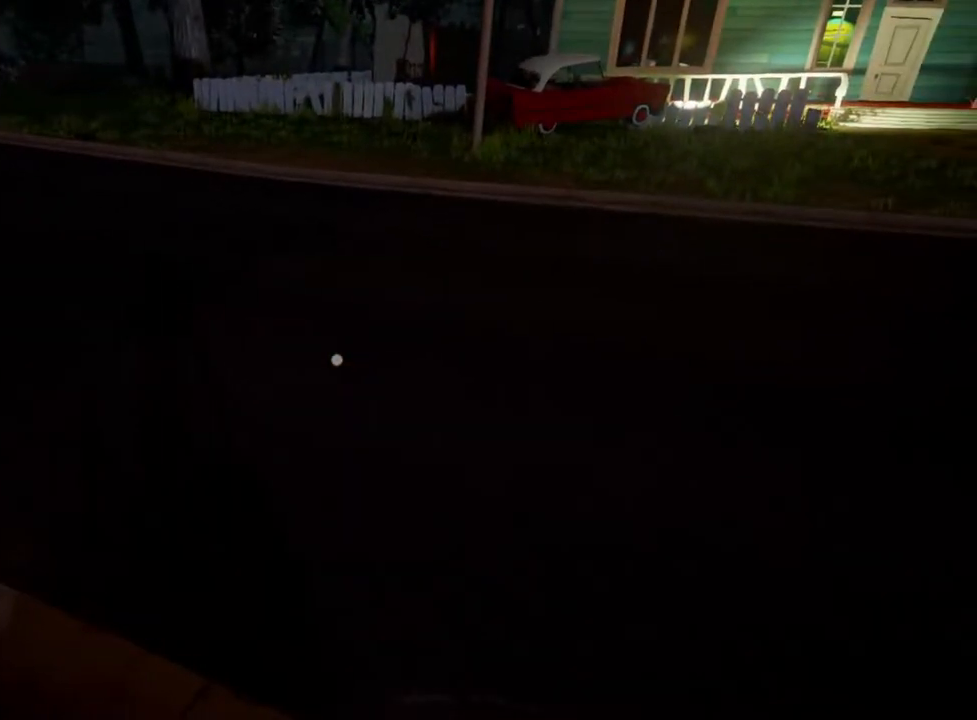
{"keys": ["2"], "mouse": [], "events": [[217, "2", "down"]]}